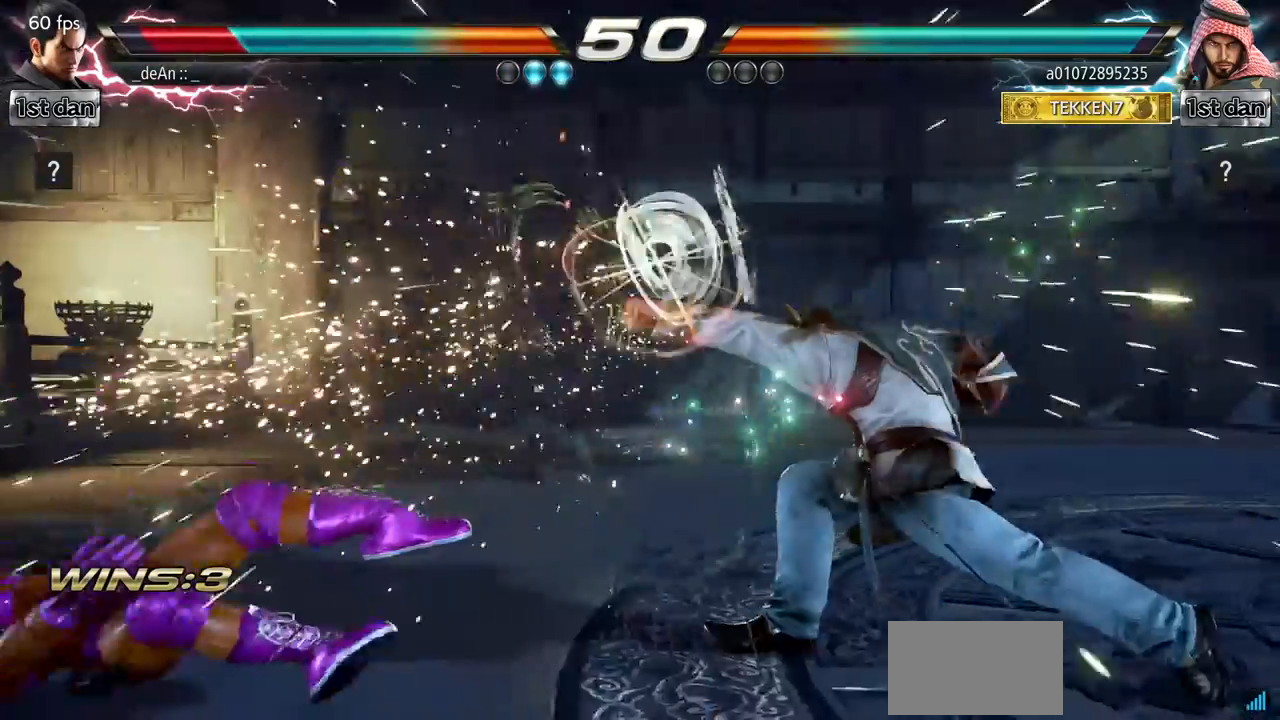
Gameplay with a controller (arcade stick); each line is a JSON object with the inputs held at the frame after it. "events" lists button and stick changes between this image and that frame as [ms after this image, input, new state], when the widget could be followed in between. Not read: L3 R3.
{"buttons": [], "left_stick": "center", "events": [[100, "SQUARE", "up"], [450, "left_stick", "center"]]}
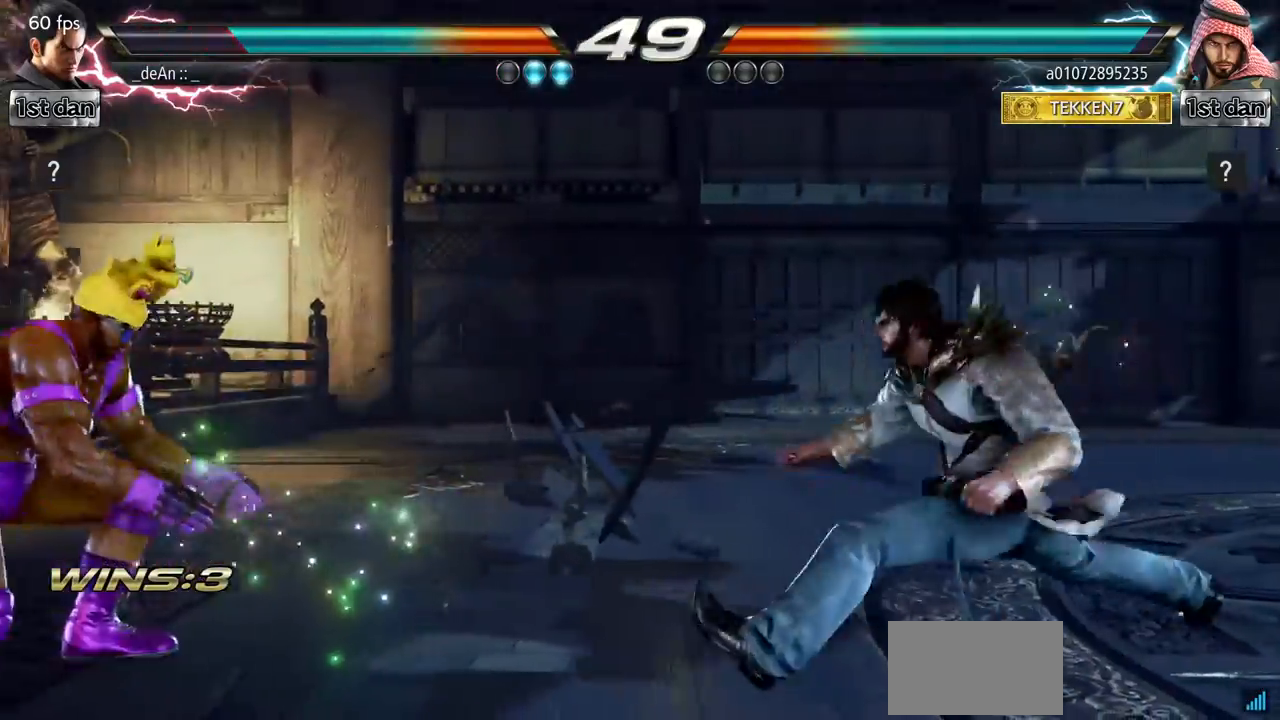
{"buttons": [], "left_stick": "center", "events": [[17, "left_stick", "right"], [67, "left_stick", "up-right"], [84, "CIRCLE", "down"], [167, "CIRCLE", "up"], [250, "CIRCLE", "down"], [301, "left_stick", "center"], [317, "CIRCLE", "up"], [384, "CIRCLE", "down"], [501, "CIRCLE", "up"]]}
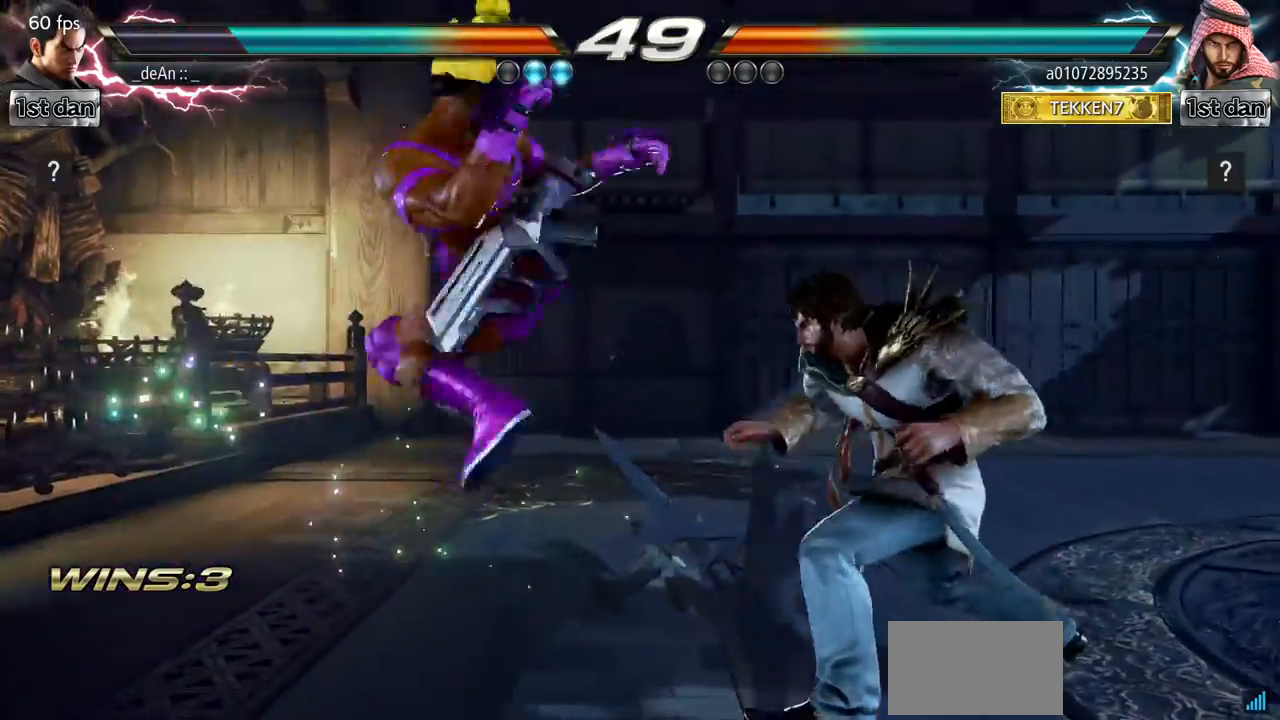
{"buttons": ["CIRCLE"], "left_stick": "center", "events": [[33, "CIRCLE", "down"], [150, "CIRCLE", "up"], [217, "CIRCLE", "down"], [300, "CIRCLE", "up"], [350, "CIRCLE", "down"]]}
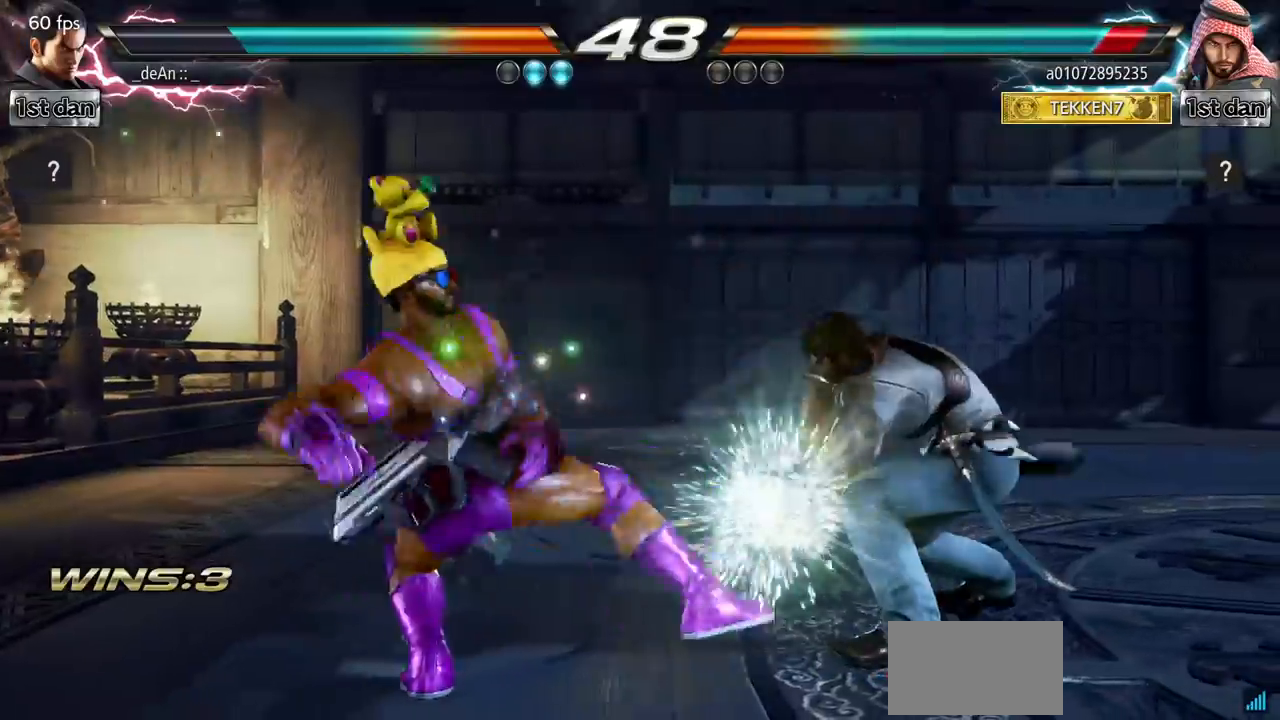
{"buttons": [], "left_stick": "left", "events": [[100, "CIRCLE", "up"], [167, "CIRCLE", "down"], [267, "CIRCLE", "up"], [351, "left_stick", "left"]]}
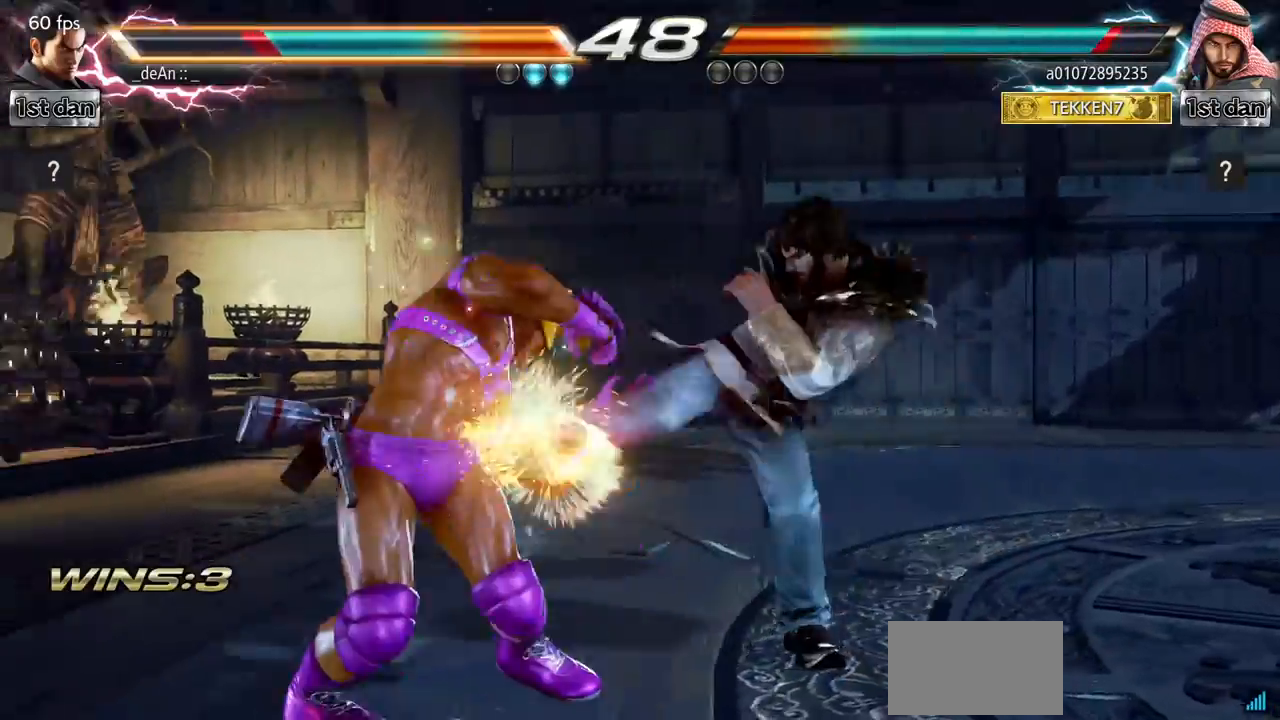
{"buttons": [], "left_stick": "down-right", "events": [[317, "left_stick", "down-right"], [334, "TRIANGLE", "down"], [450, "TRIANGLE", "up"]]}
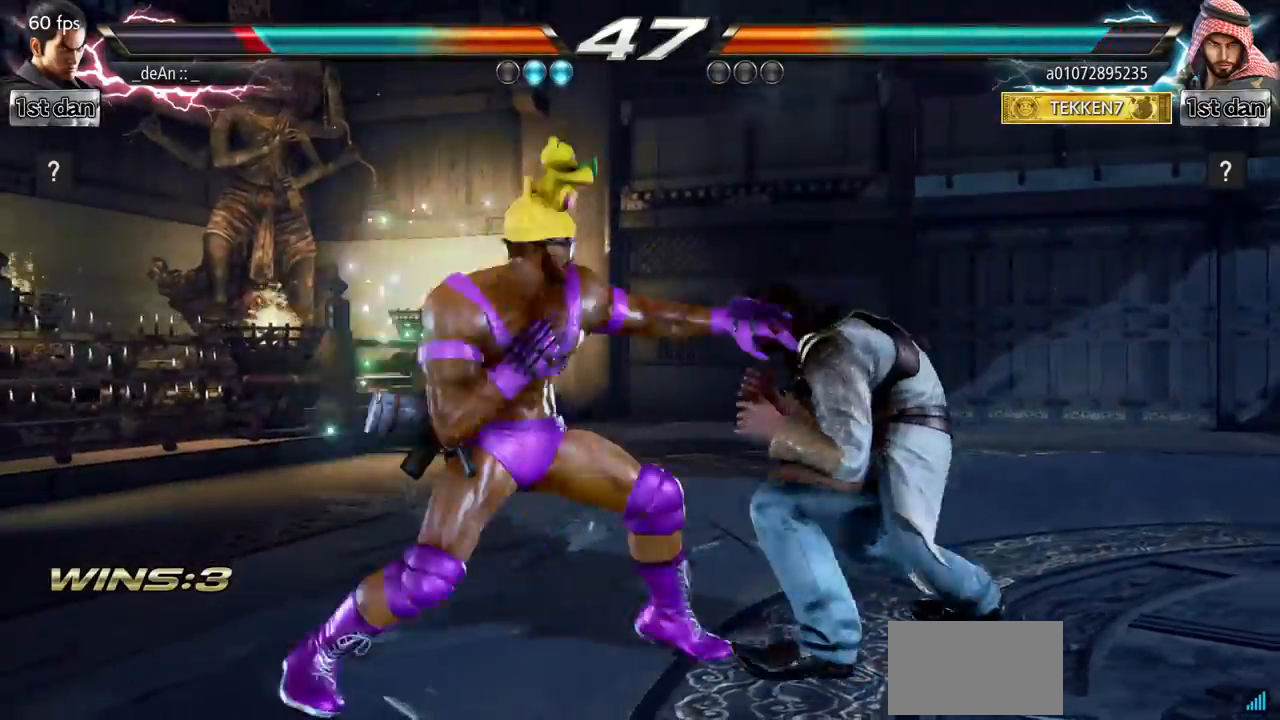
{"buttons": [], "left_stick": "center", "events": [[16, "left_stick", "center"]]}
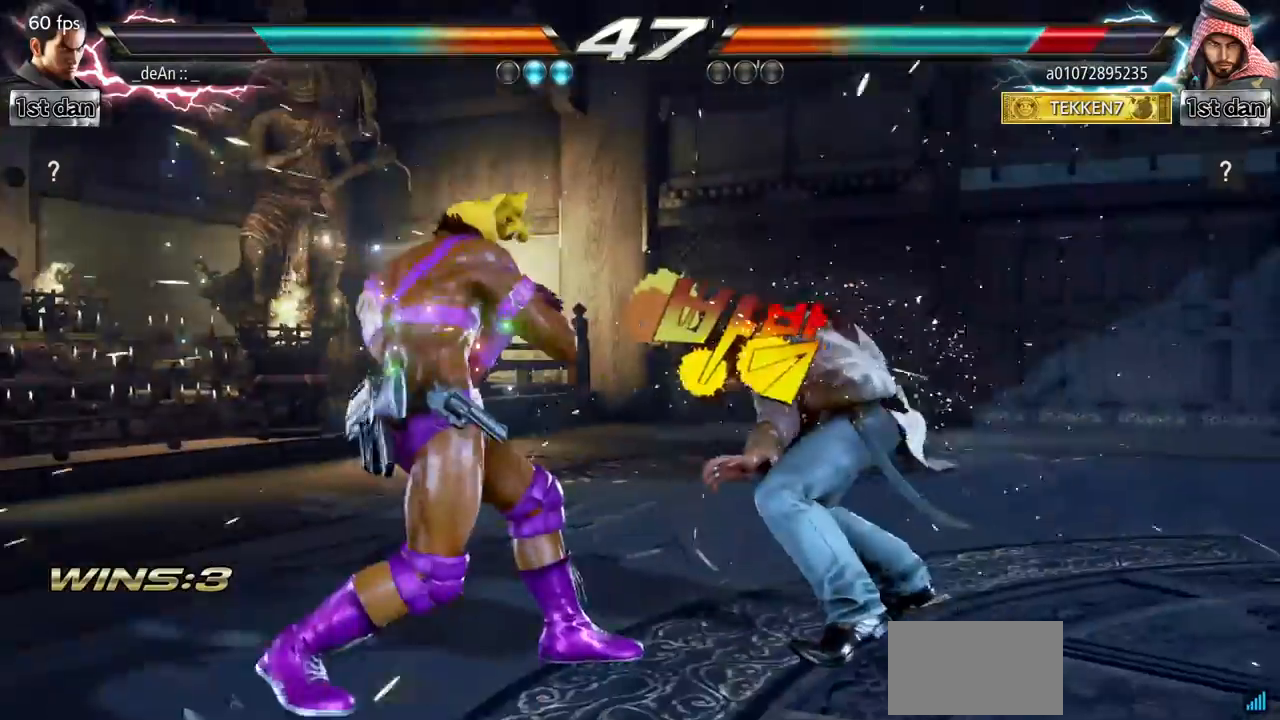
{"buttons": [], "left_stick": "center", "events": [[217, "CROSS", "down"], [334, "SQUARE", "down"], [434, "CROSS", "up"], [467, "SQUARE", "up"]]}
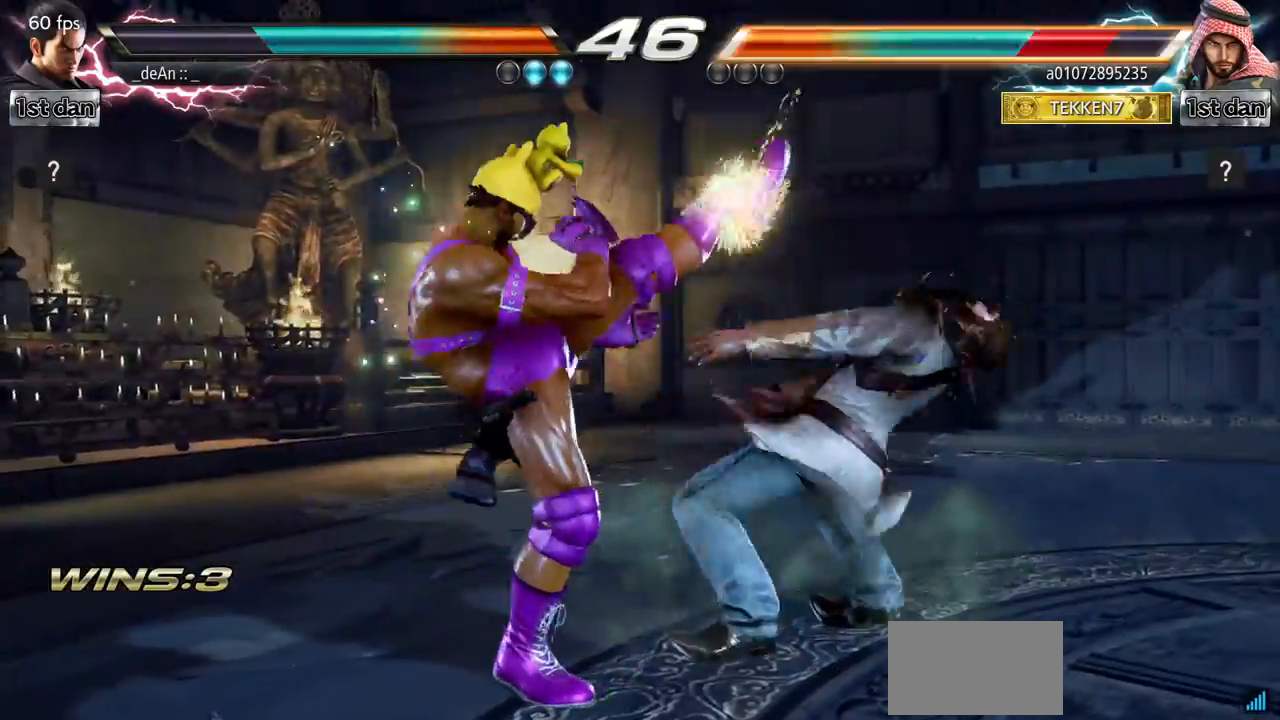
{"buttons": [], "left_stick": "center", "events": [[133, "CIRCLE", "down"], [317, "CIRCLE", "up"]]}
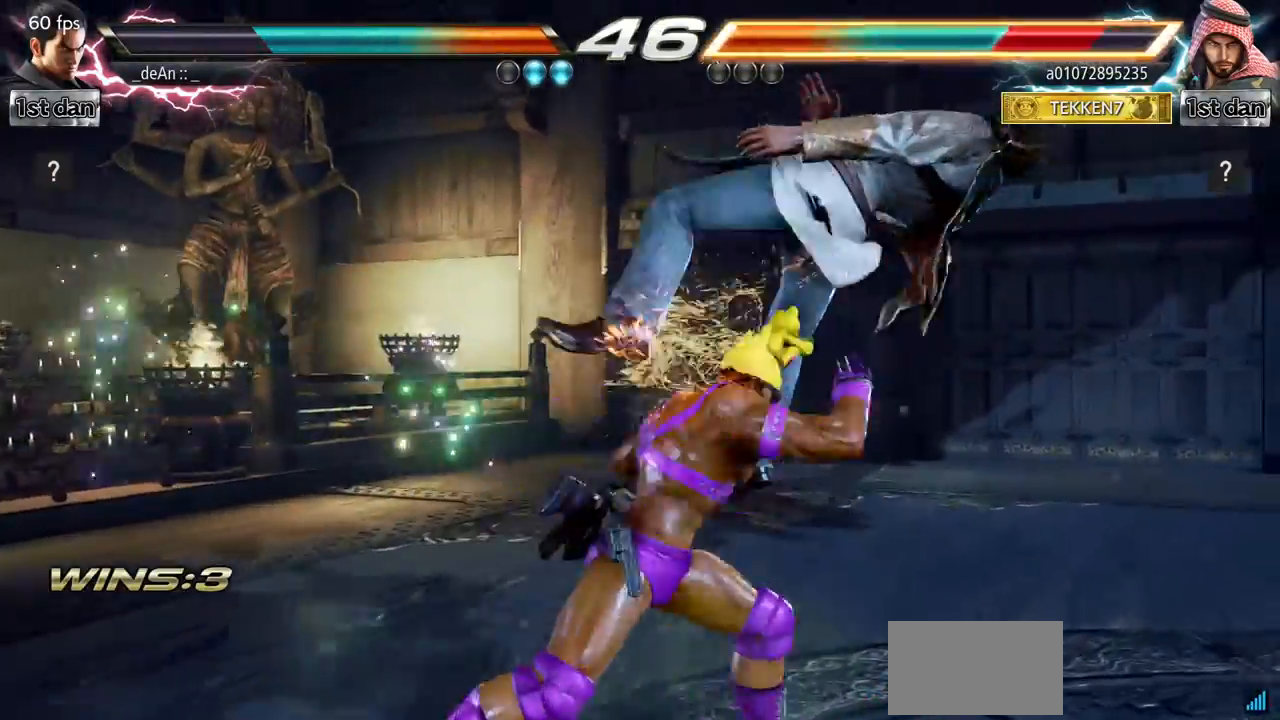
{"buttons": ["SQUARE"], "left_stick": "down-right", "events": [[450, "left_stick", "down-right"], [484, "SQUARE", "down"]]}
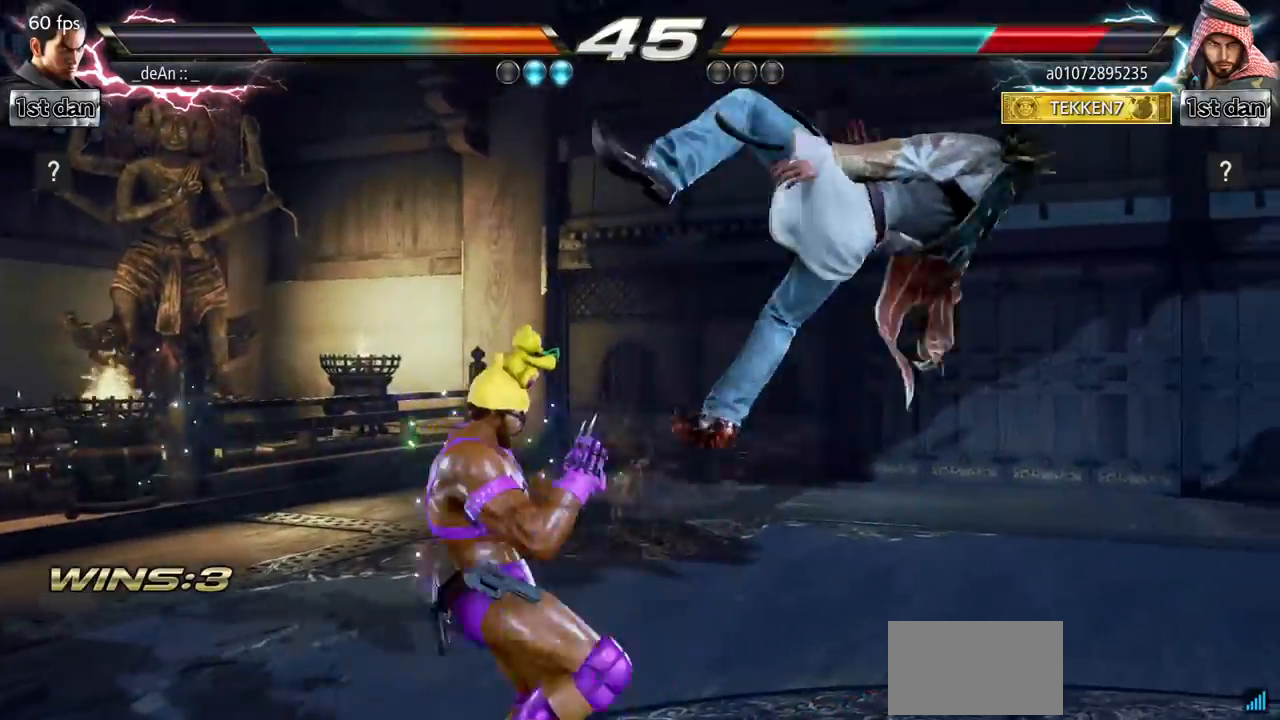
{"buttons": [], "left_stick": "center", "events": [[133, "CIRCLE", "down"], [150, "SQUARE", "up"], [283, "CIRCLE", "up"], [283, "left_stick", "center"], [350, "CIRCLE", "down"], [467, "CIRCLE", "up"]]}
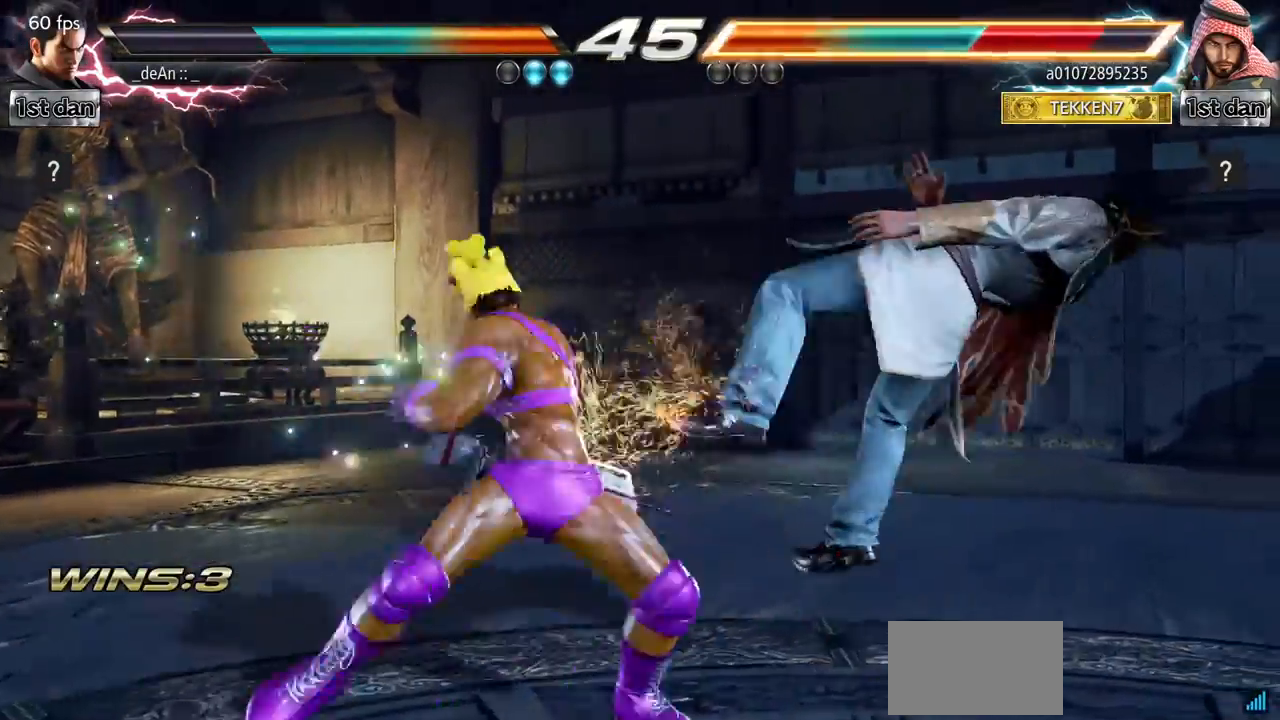
{"buttons": [], "left_stick": "center", "events": [[50, "CIRCLE", "down"], [317, "CIRCLE", "up"]]}
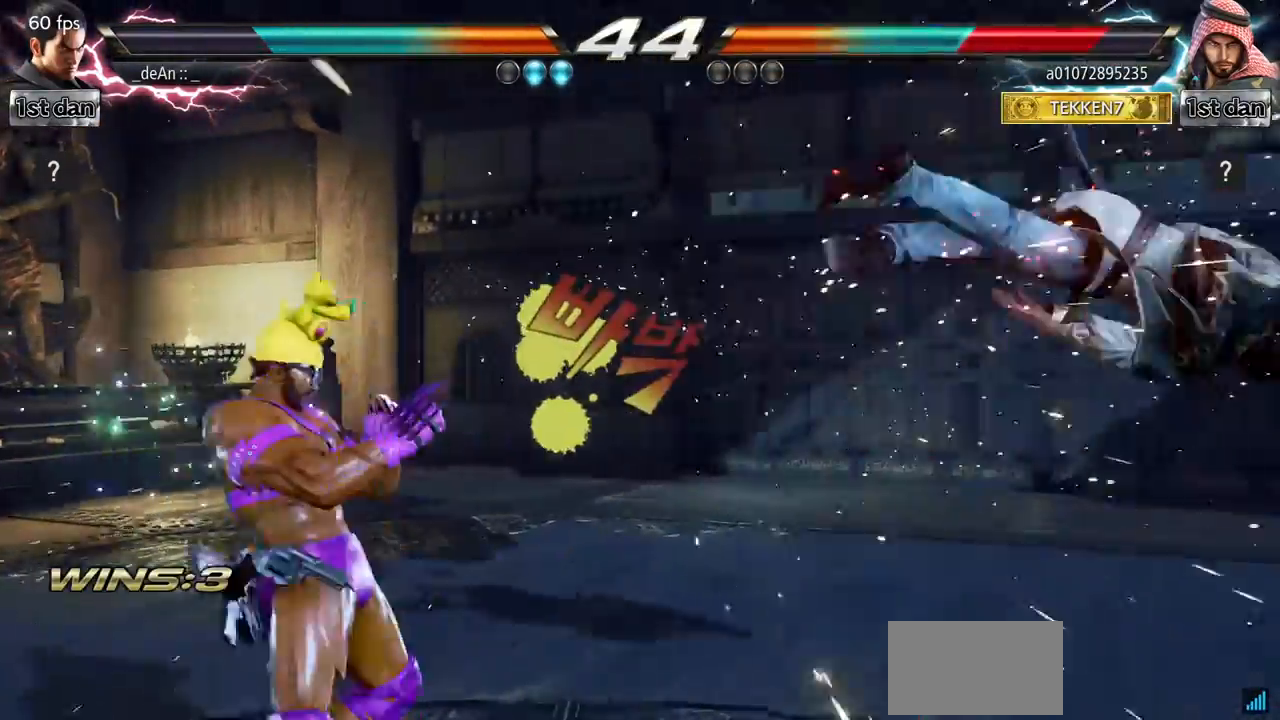
{"buttons": ["TRIANGLE"], "left_stick": "right", "events": [[66, "left_stick", "right"], [150, "left_stick", "center"], [216, "left_stick", "right"], [400, "TRIANGLE", "down"]]}
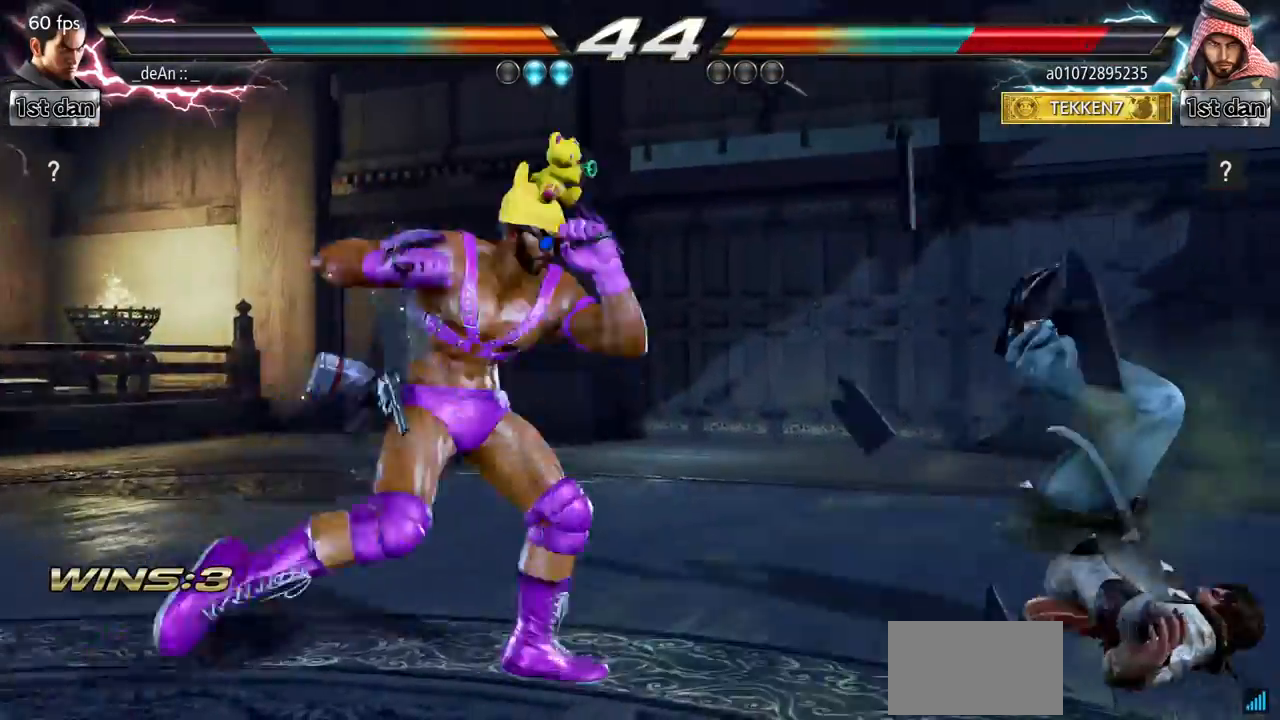
{"buttons": [], "left_stick": "center", "events": [[33, "TRIANGLE", "up"], [200, "left_stick", "center"]]}
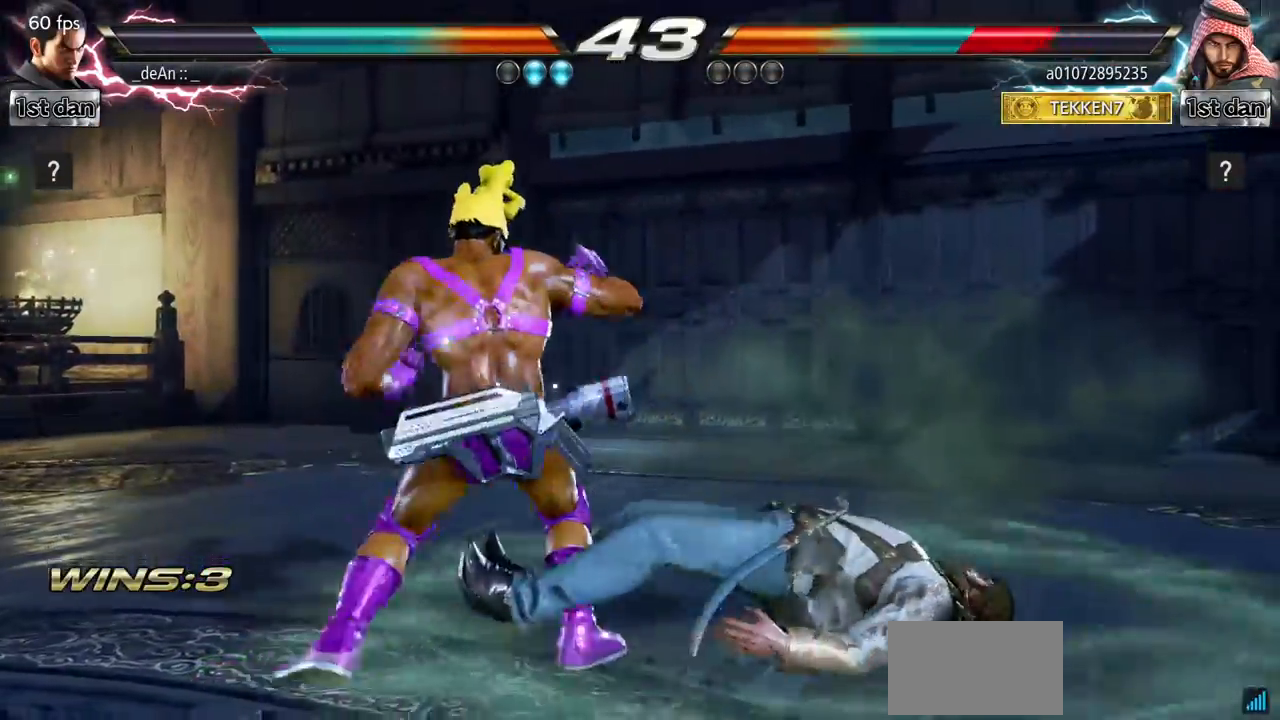
{"buttons": [], "left_stick": "center", "events": [[116, "left_stick", "down-right"], [150, "TRIANGLE", "down"], [283, "TRIANGLE", "up"], [383, "left_stick", "center"]]}
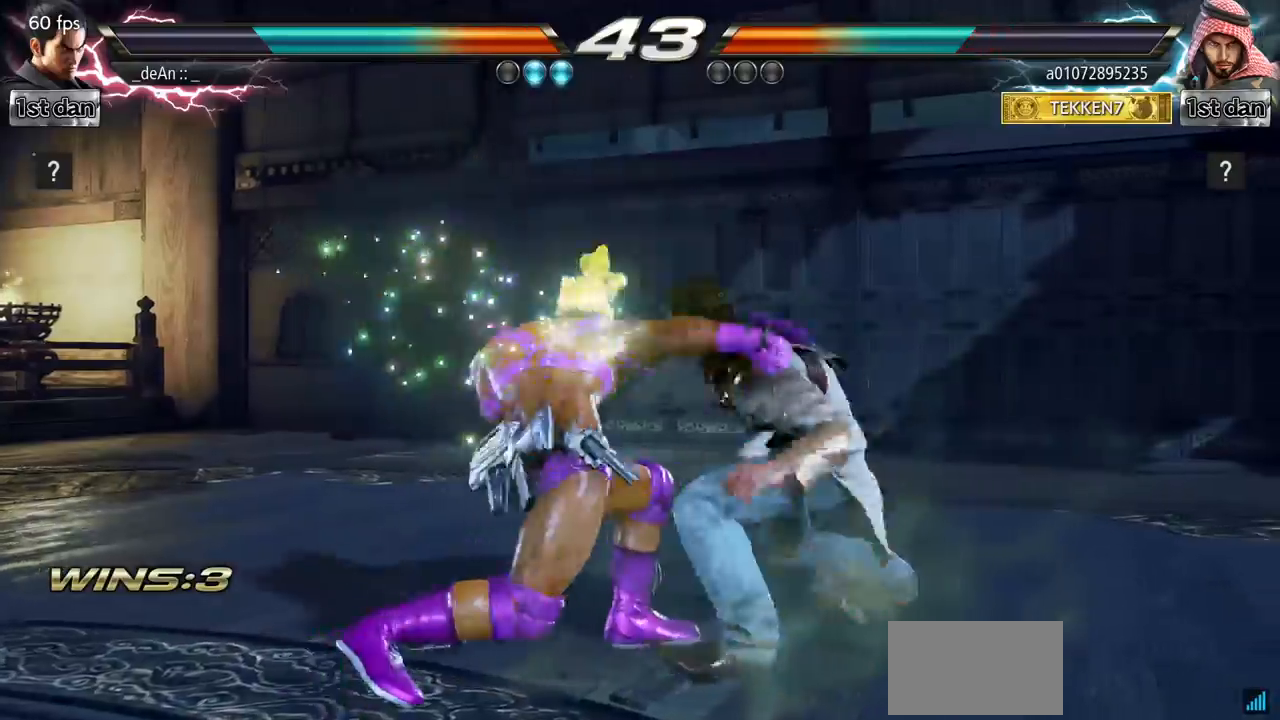
{"buttons": ["TRIANGLE"], "left_stick": "down-right", "events": [[384, "left_stick", "down-right"], [417, "TRIANGLE", "down"]]}
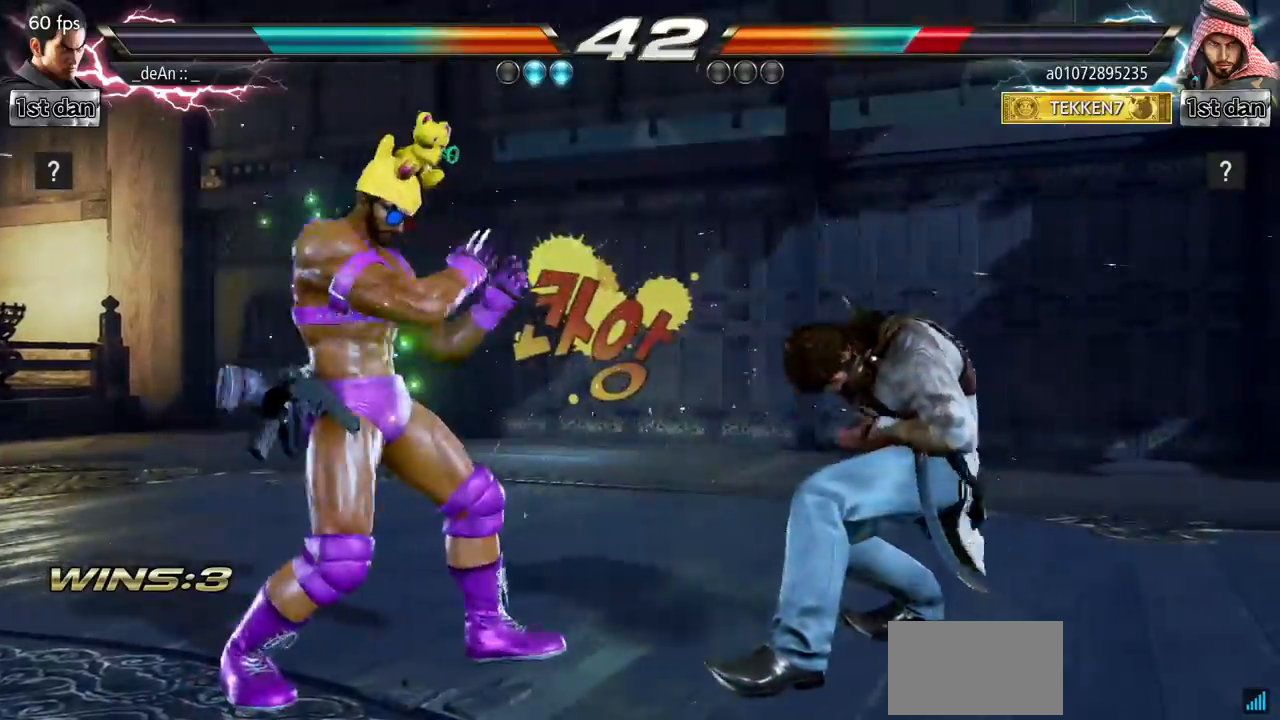
{"buttons": [], "left_stick": "center", "events": [[83, "TRIANGLE", "up"], [183, "left_stick", "center"]]}
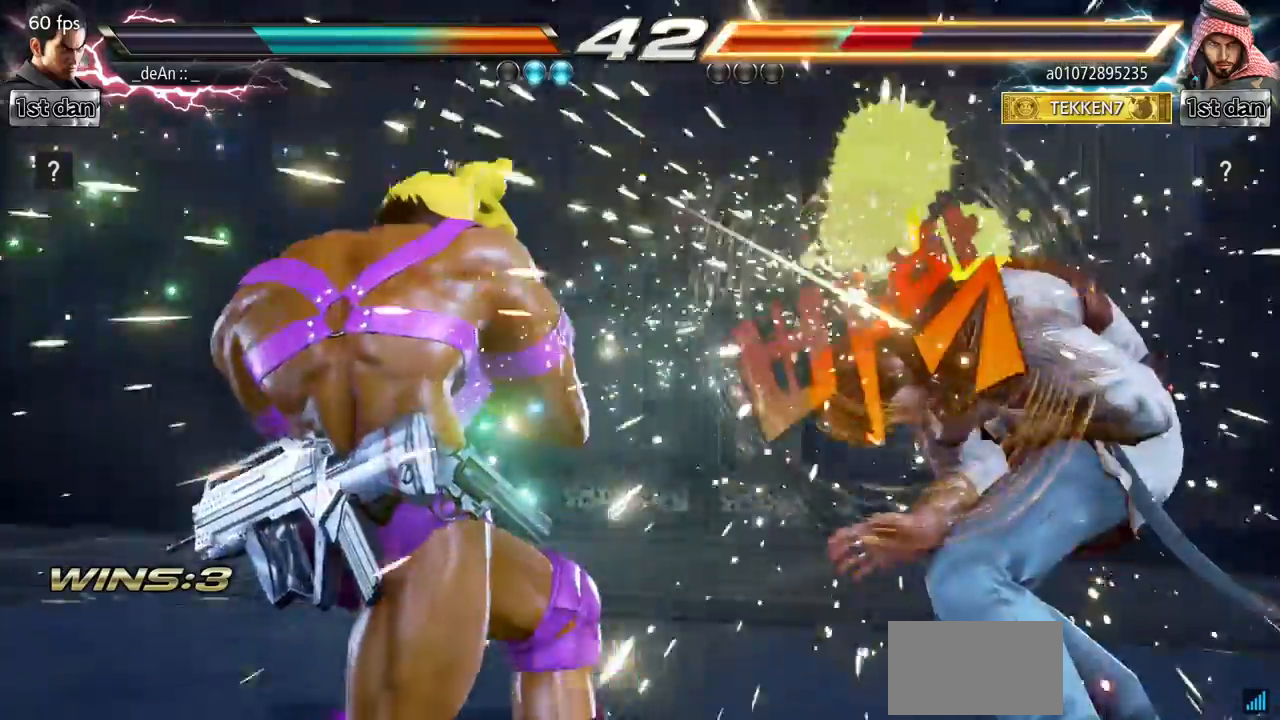
{"buttons": ["TRIANGLE"], "left_stick": "down-right", "events": [[234, "left_stick", "down-right"], [317, "TRIANGLE", "down"]]}
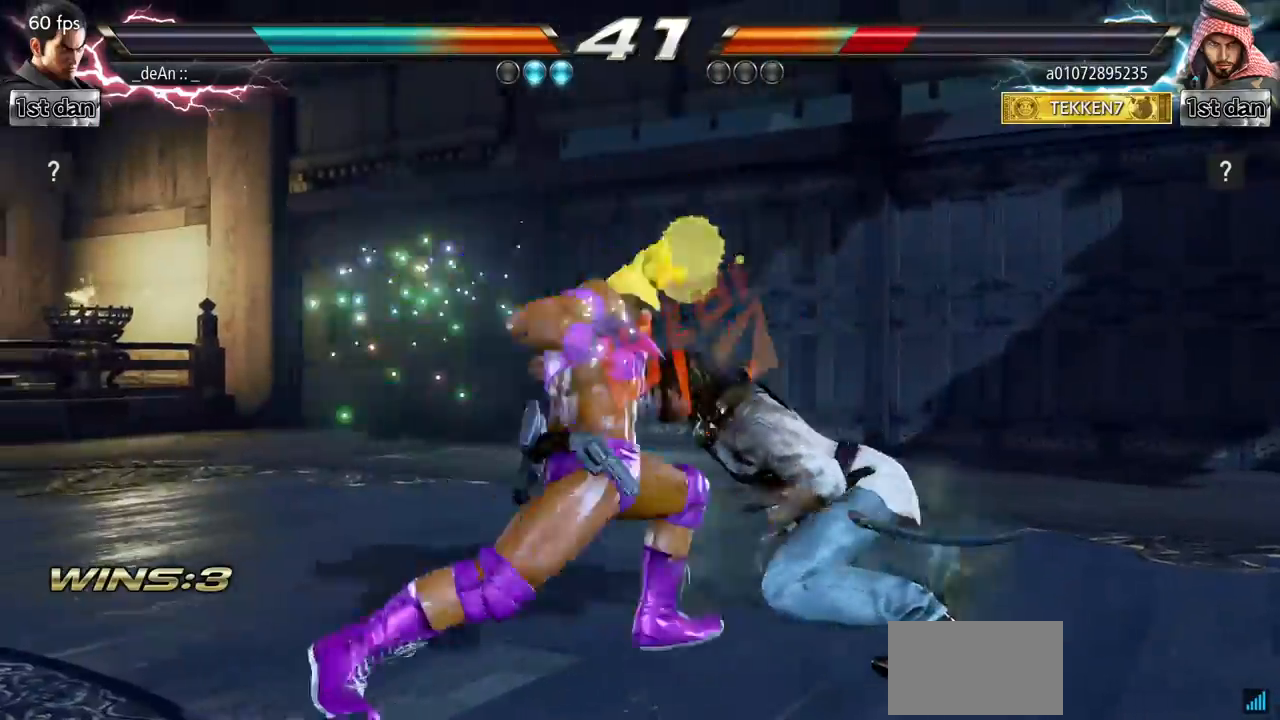
{"buttons": [], "left_stick": "center", "events": [[16, "TRIANGLE", "up"], [66, "left_stick", "center"]]}
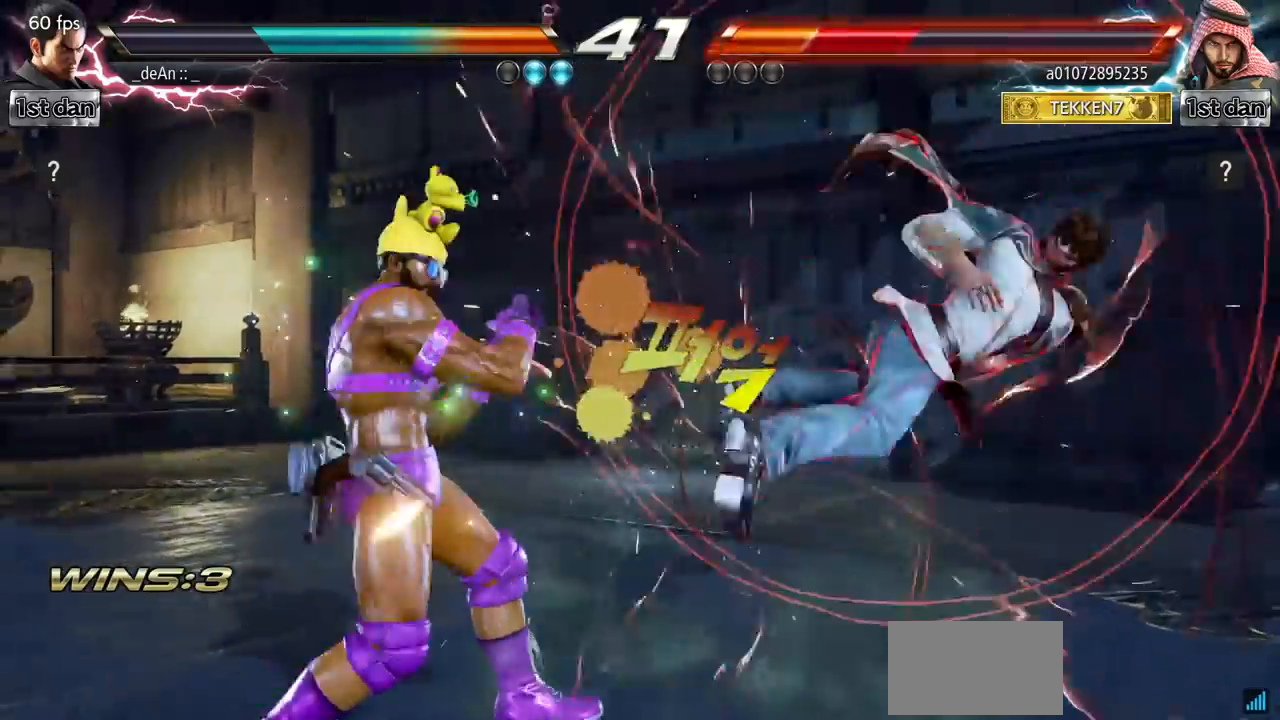
{"buttons": [], "left_stick": "right", "events": [[17, "left_stick", "right"], [83, "left_stick", "center"], [217, "left_stick", "right"], [334, "left_stick", "center"], [384, "left_stick", "down"], [450, "CIRCLE", "down"], [484, "left_stick", "right"], [501, "CIRCLE", "up"]]}
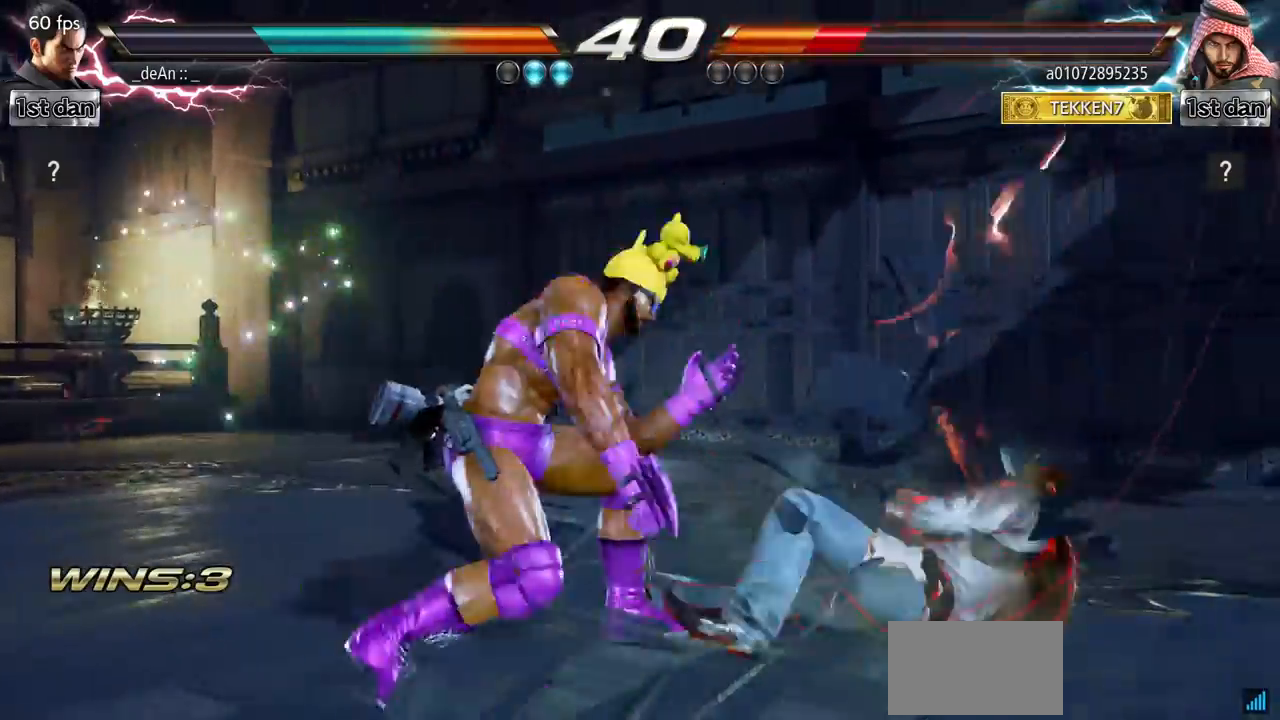
{"buttons": [], "left_stick": "left", "events": [[100, "SQUARE", "down"], [166, "SQUARE", "up"], [183, "left_stick", "center"], [283, "SQUARE", "down"], [367, "SQUARE", "up"], [433, "SQUARE", "down"], [467, "left_stick", "left"], [500, "SQUARE", "up"]]}
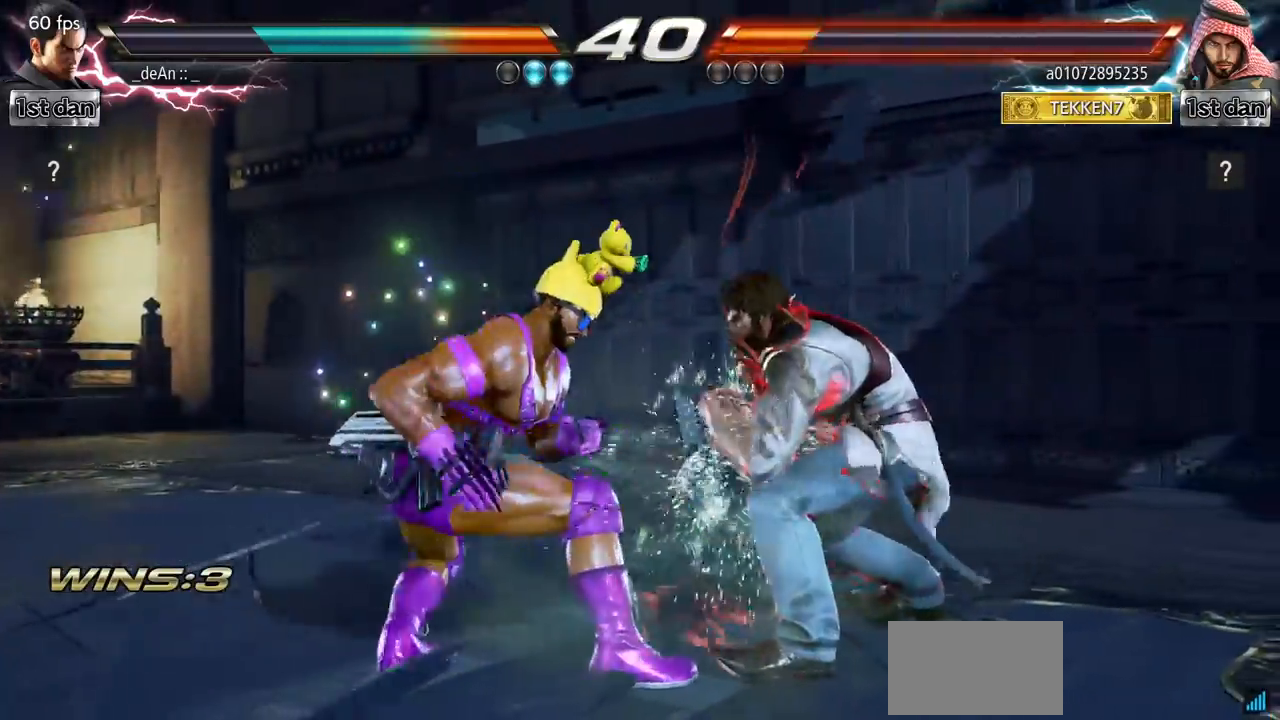
{"buttons": [], "left_stick": "left", "events": [[83, "SQUARE", "down"], [217, "SQUARE", "up"]]}
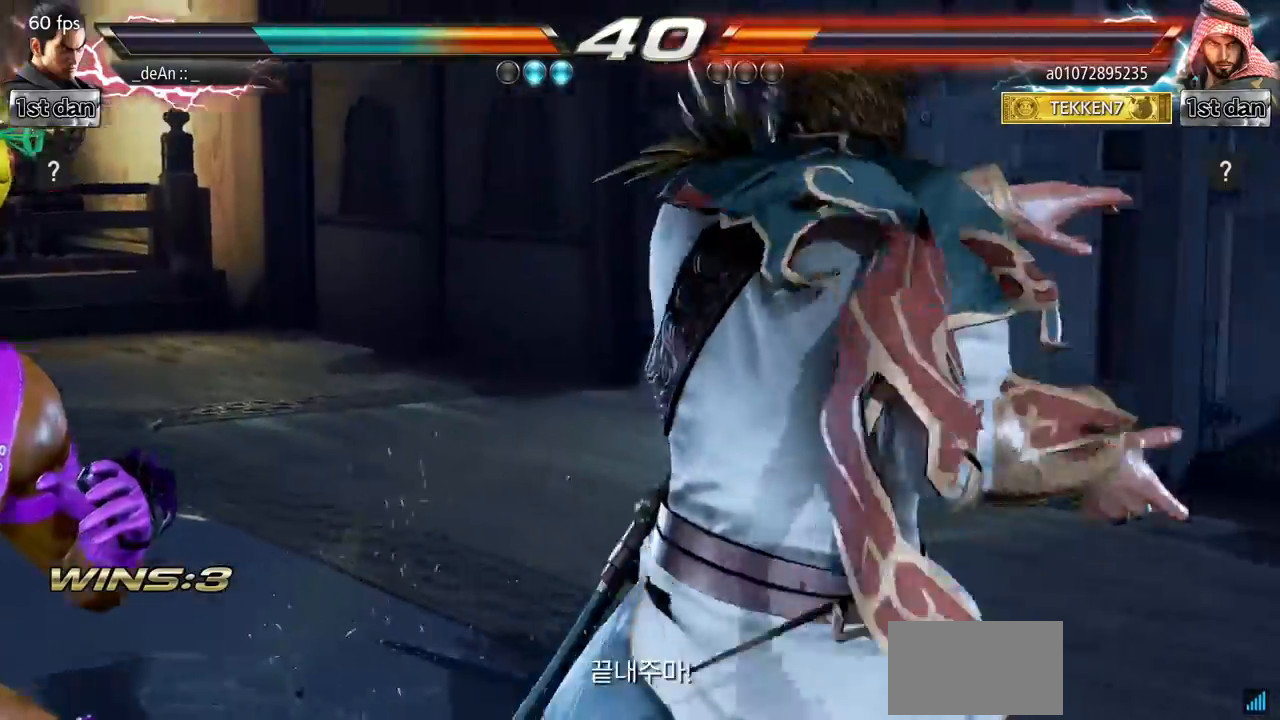
{"buttons": [], "left_stick": "left", "events": []}
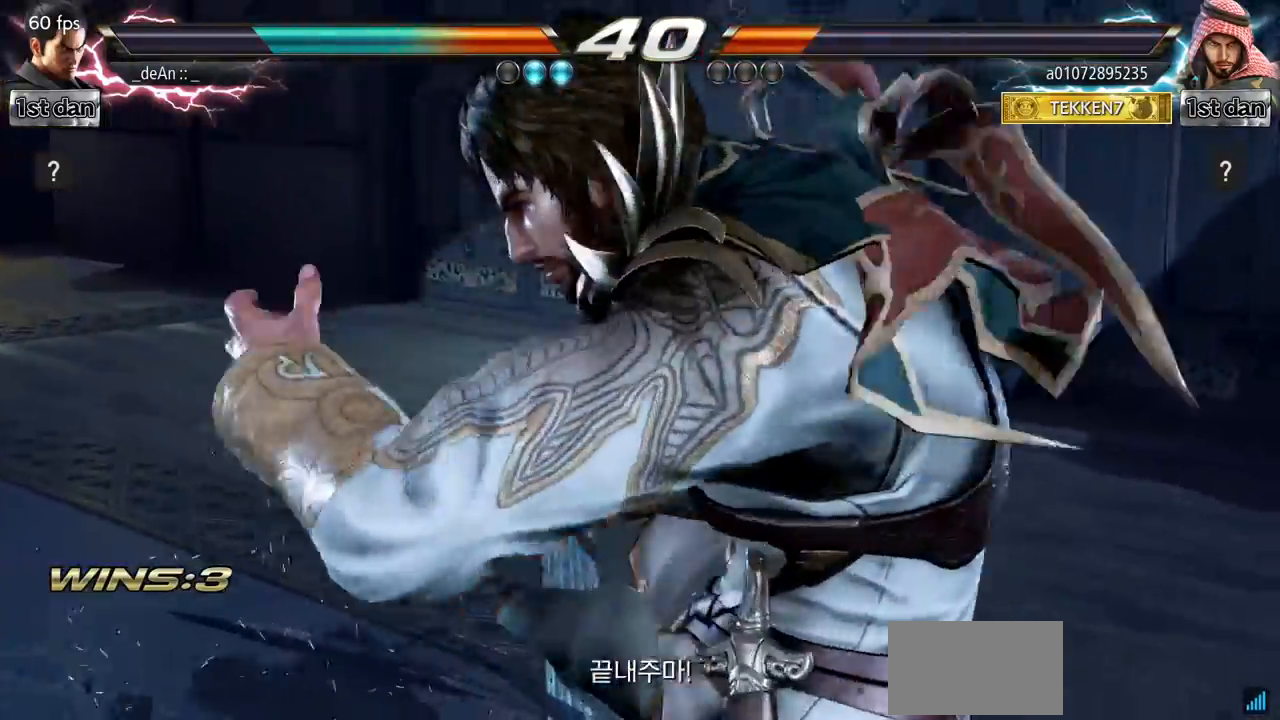
{"buttons": [], "left_stick": "left", "events": []}
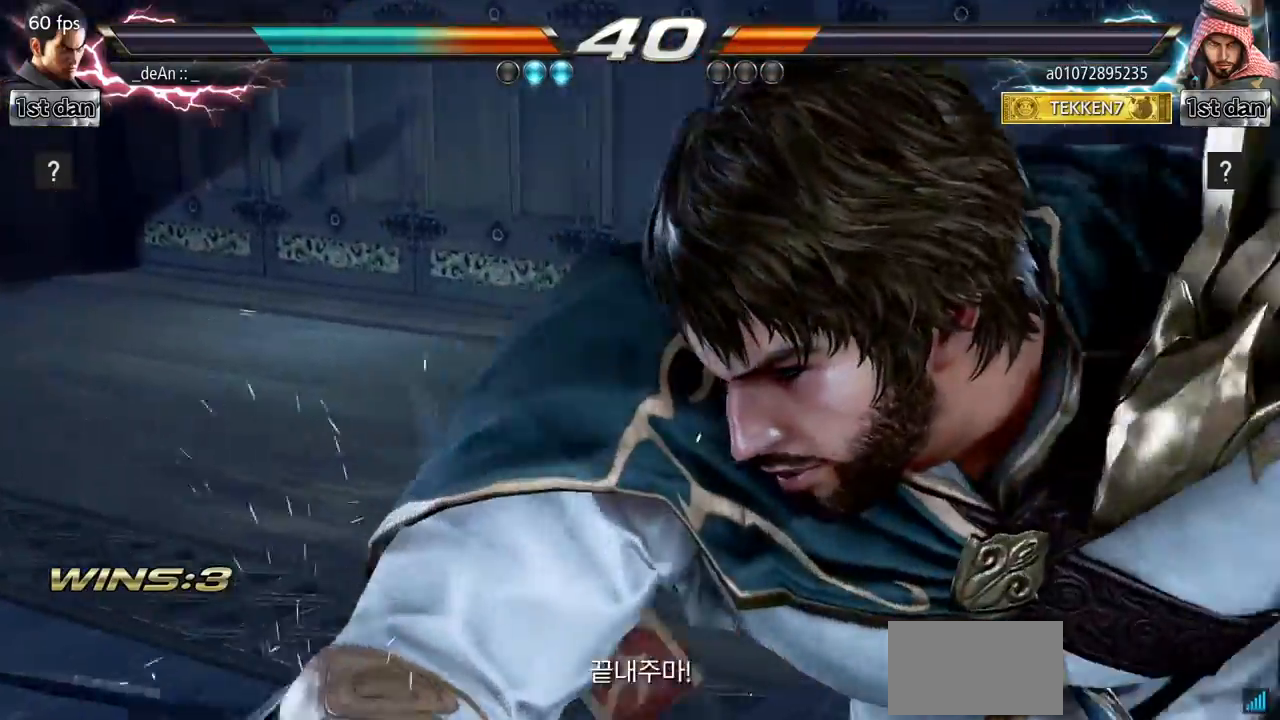
{"buttons": [], "left_stick": "left", "events": []}
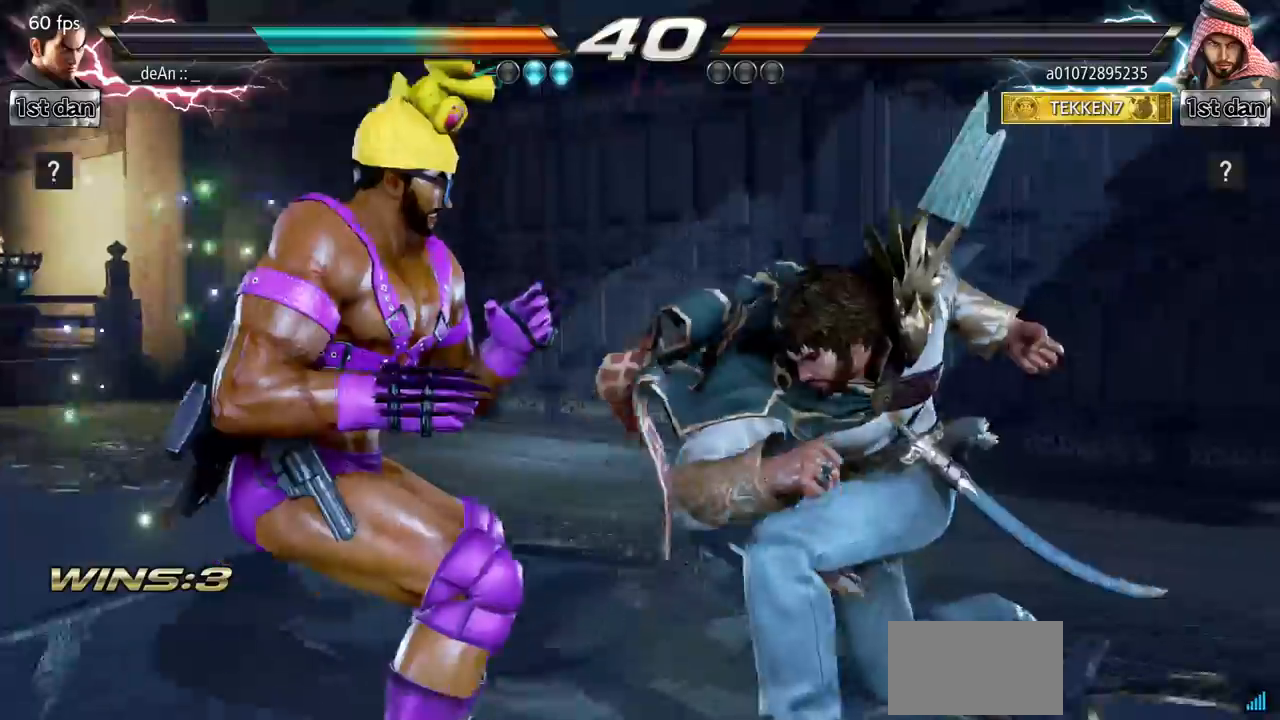
{"buttons": [], "left_stick": "left", "events": []}